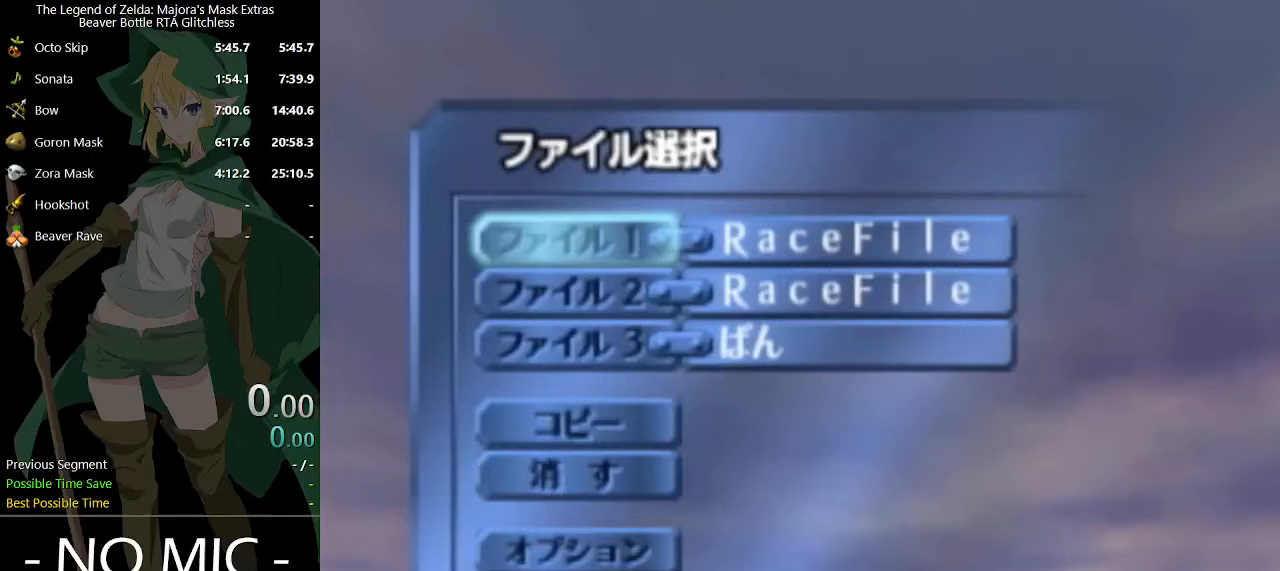
Gameplay with a controller (Nintendo layout); each line is a JSON object with the inputs held at the frame after it. "events" lists button and stick changes between this image and that frame as [ms after this image, input, new state], when the widget could be followed in between. Not read: L3 R3.
{"buttons": [], "left_stick": "center", "right_stick": "center", "events": []}
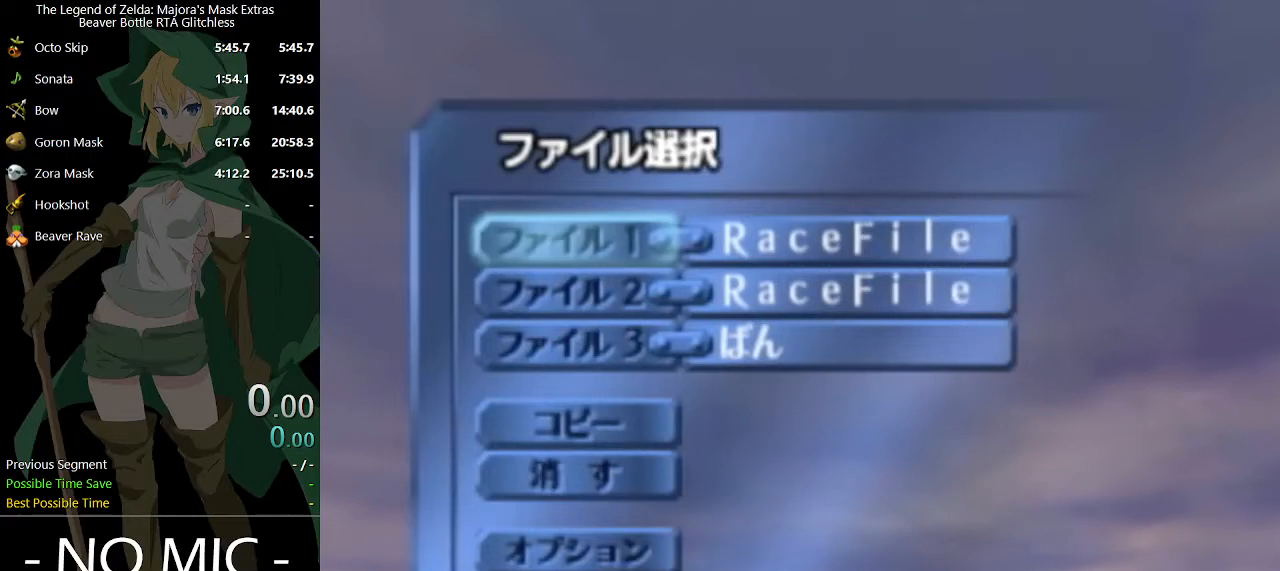
{"buttons": [], "left_stick": "center", "right_stick": "center", "events": []}
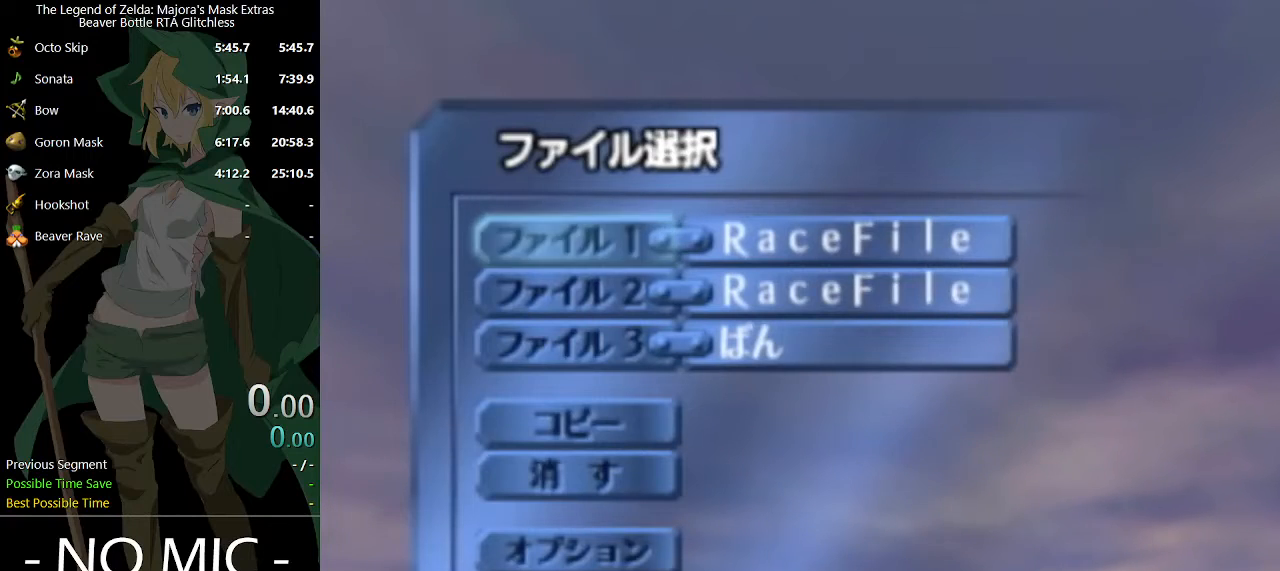
{"buttons": [], "left_stick": "center", "right_stick": "center", "events": [[67, "A", "down"], [133, "A", "up"]]}
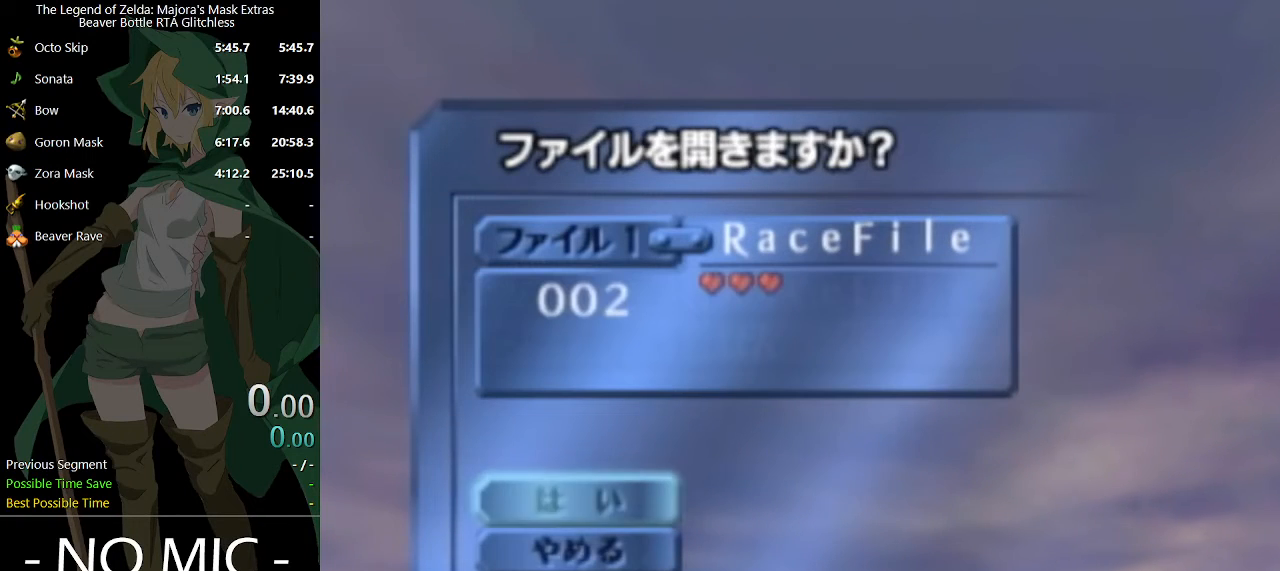
{"buttons": [], "left_stick": "center", "right_stick": "center", "events": []}
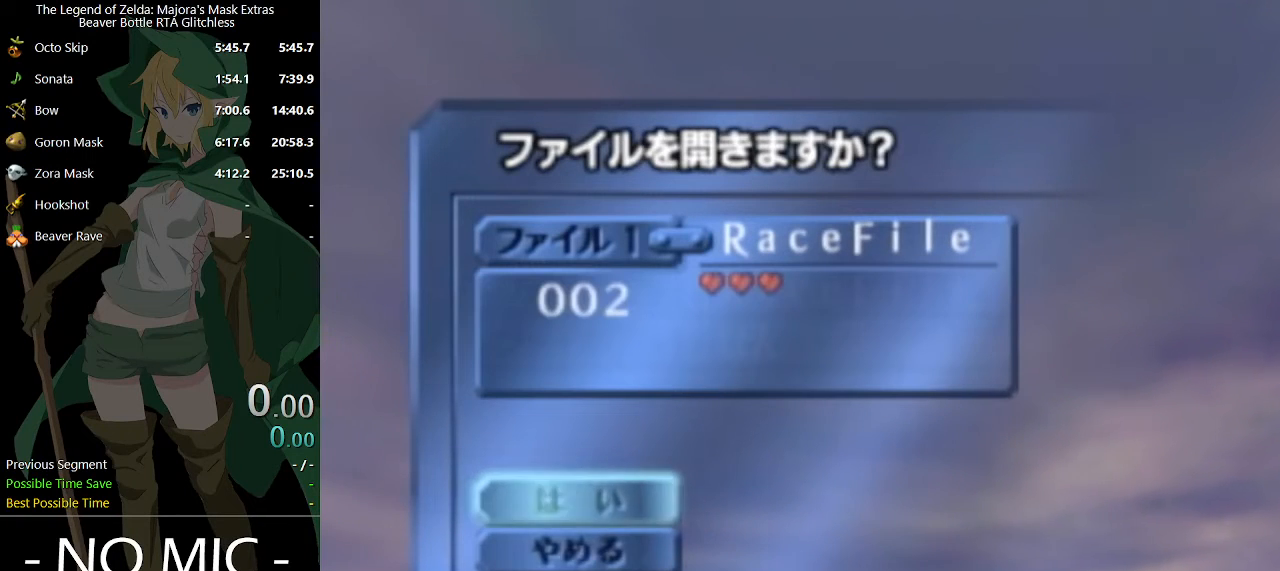
{"buttons": [], "left_stick": "center", "right_stick": "center", "events": []}
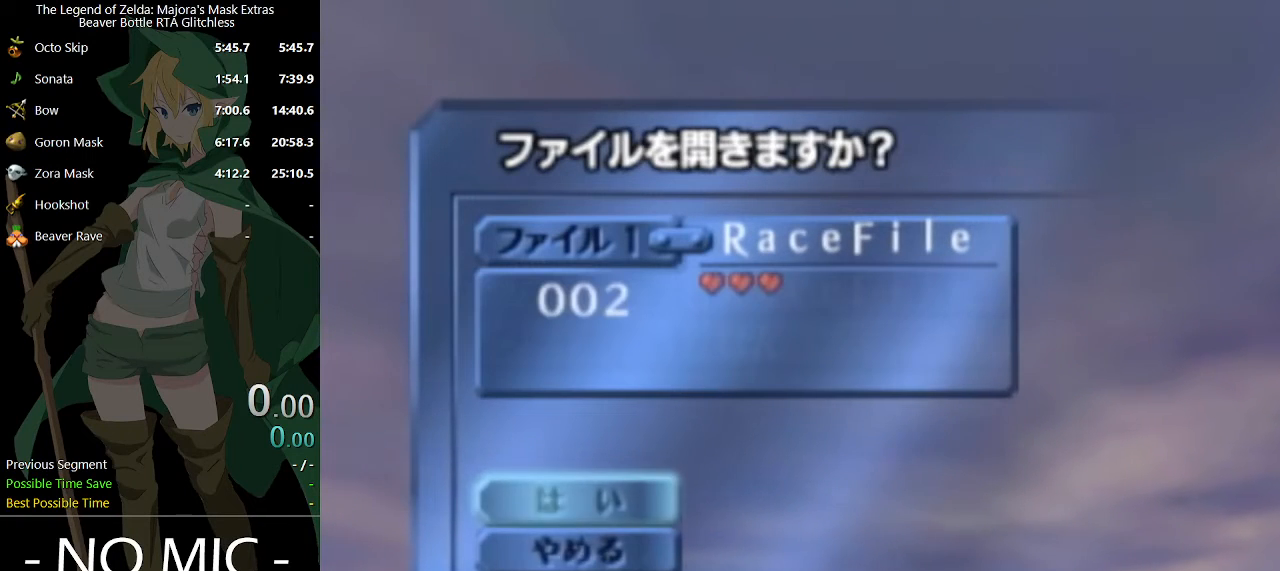
{"buttons": [], "left_stick": "center", "right_stick": "center", "events": [[367, "A", "down"], [400, "A", "up"]]}
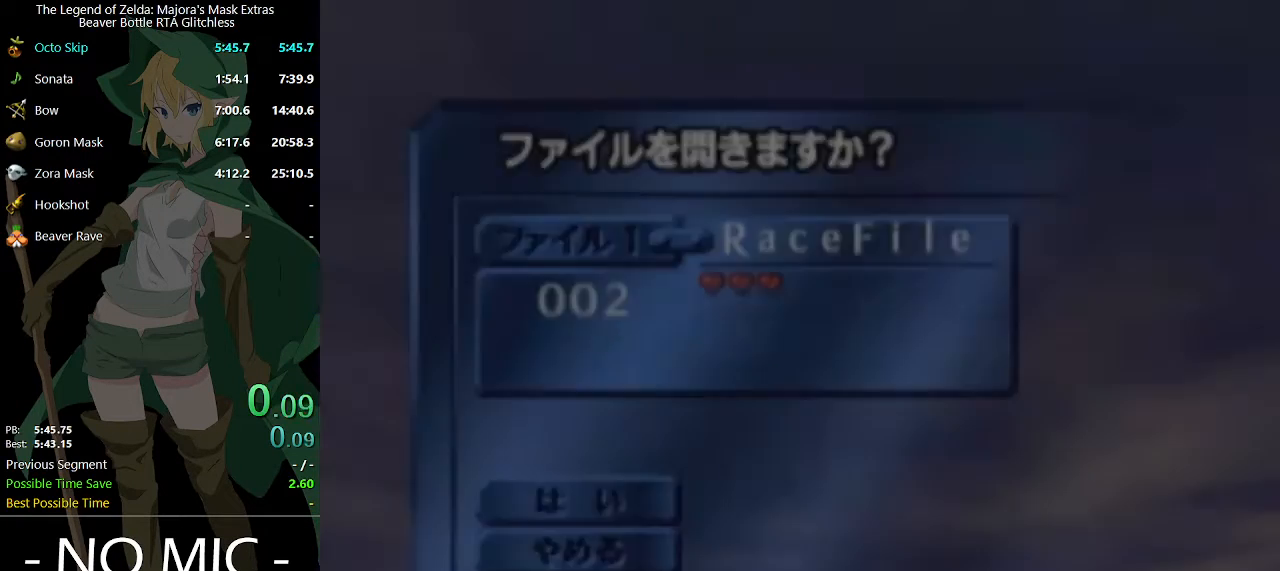
{"buttons": [], "left_stick": "center", "right_stick": "center", "events": []}
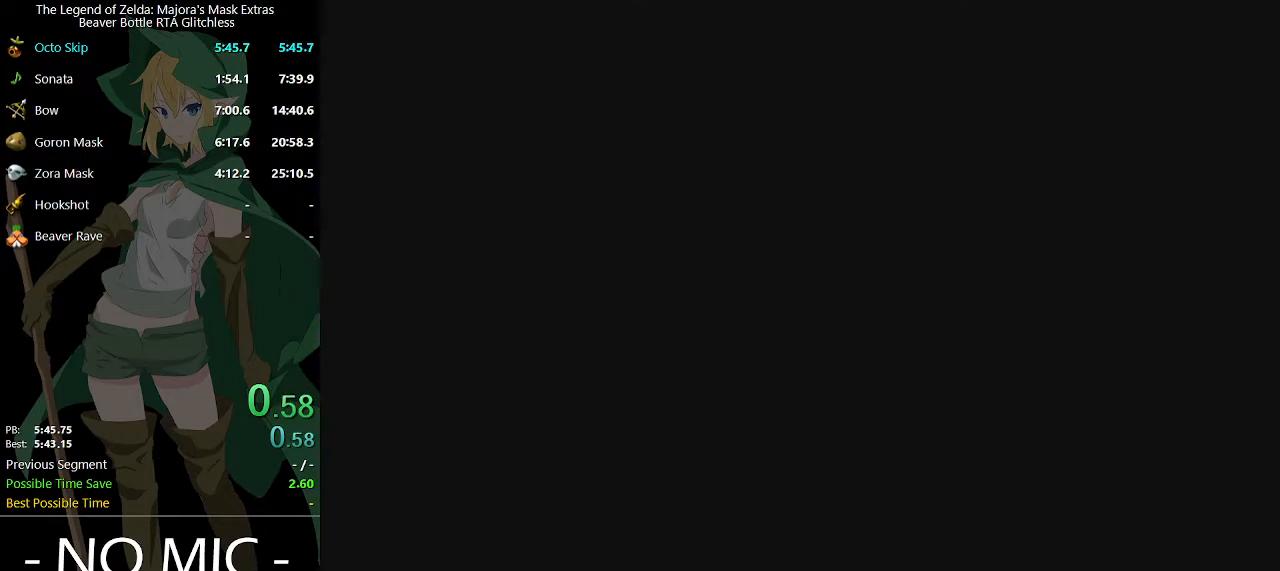
{"buttons": [], "left_stick": "center", "right_stick": "center", "events": []}
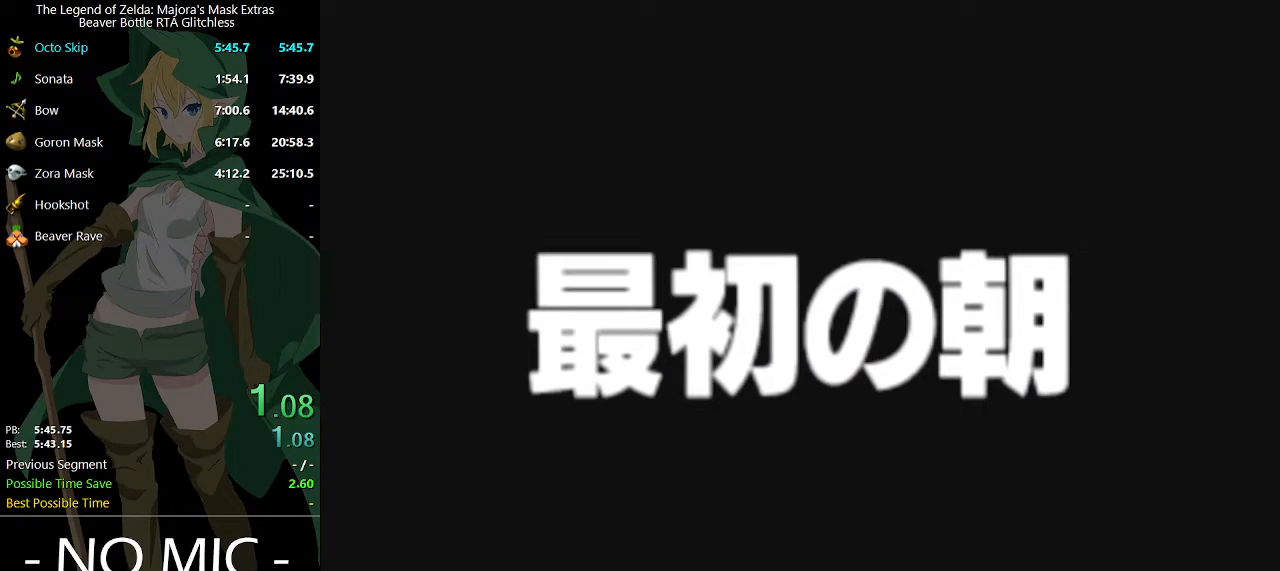
{"buttons": [], "left_stick": "center", "right_stick": "center", "events": []}
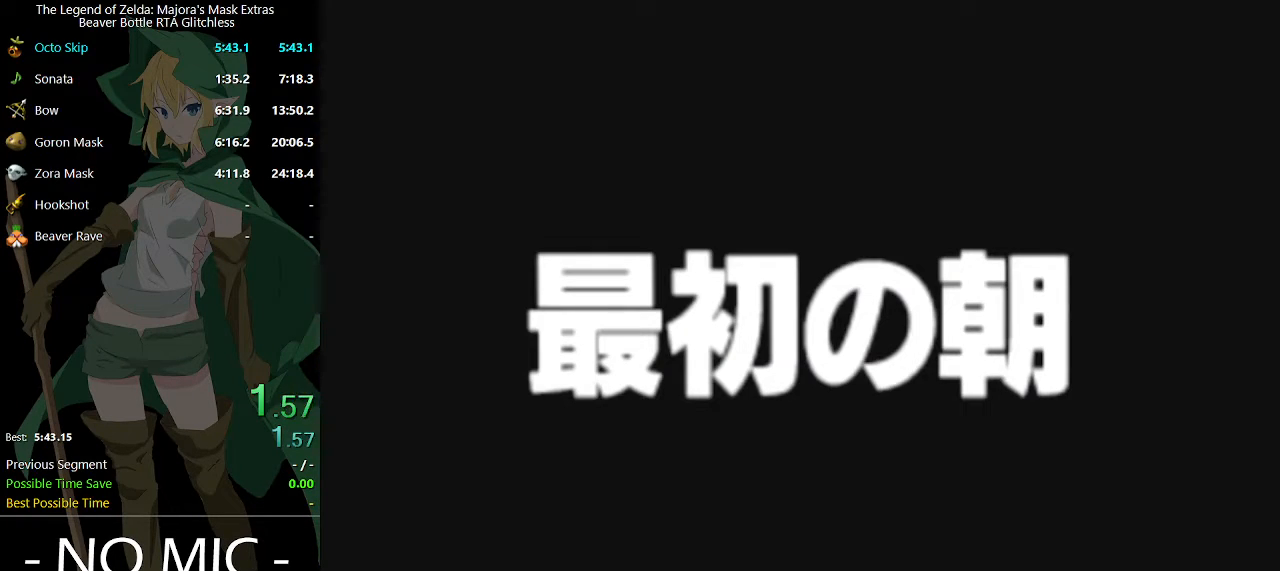
{"buttons": [], "left_stick": "center", "right_stick": "center", "events": []}
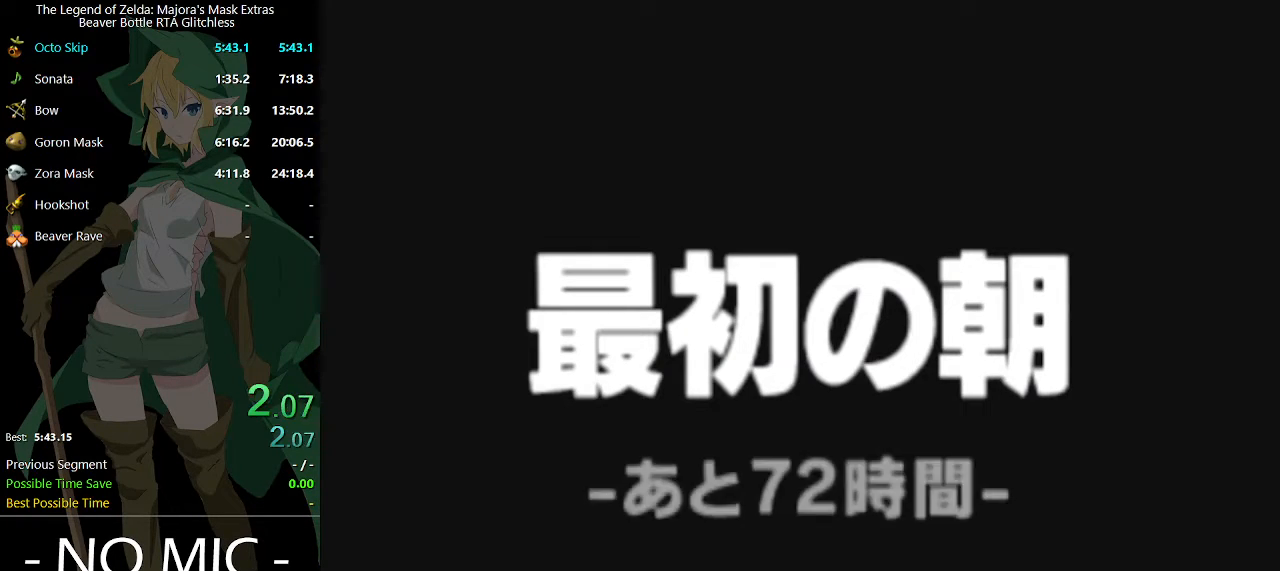
{"buttons": [], "left_stick": "center", "right_stick": "center", "events": []}
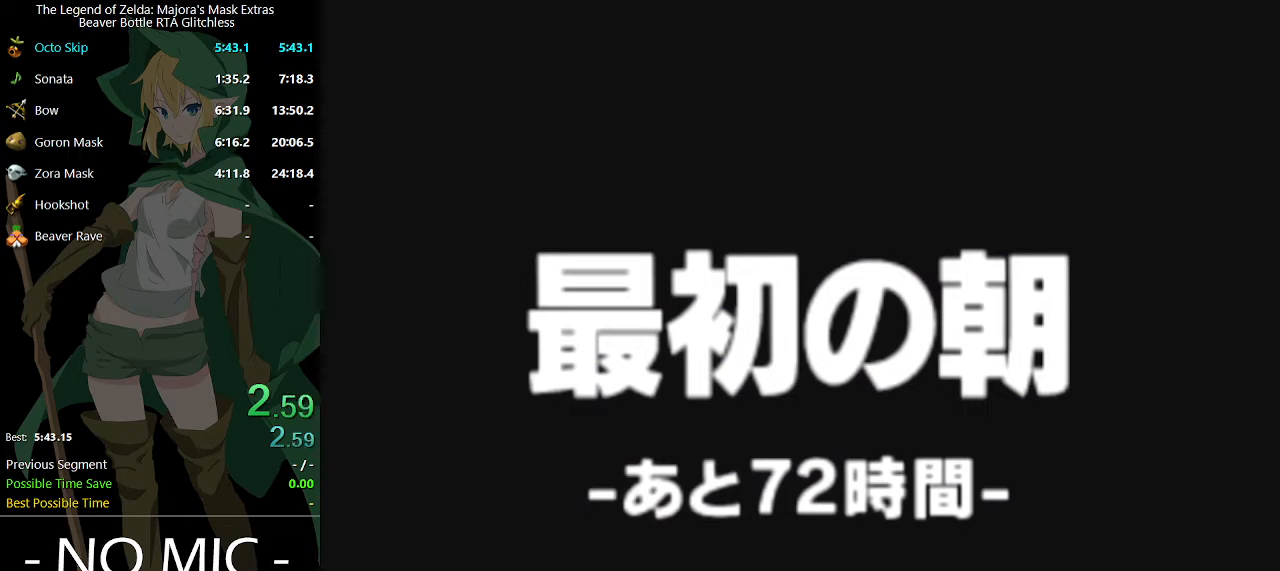
{"buttons": [], "left_stick": "center", "right_stick": "center", "events": []}
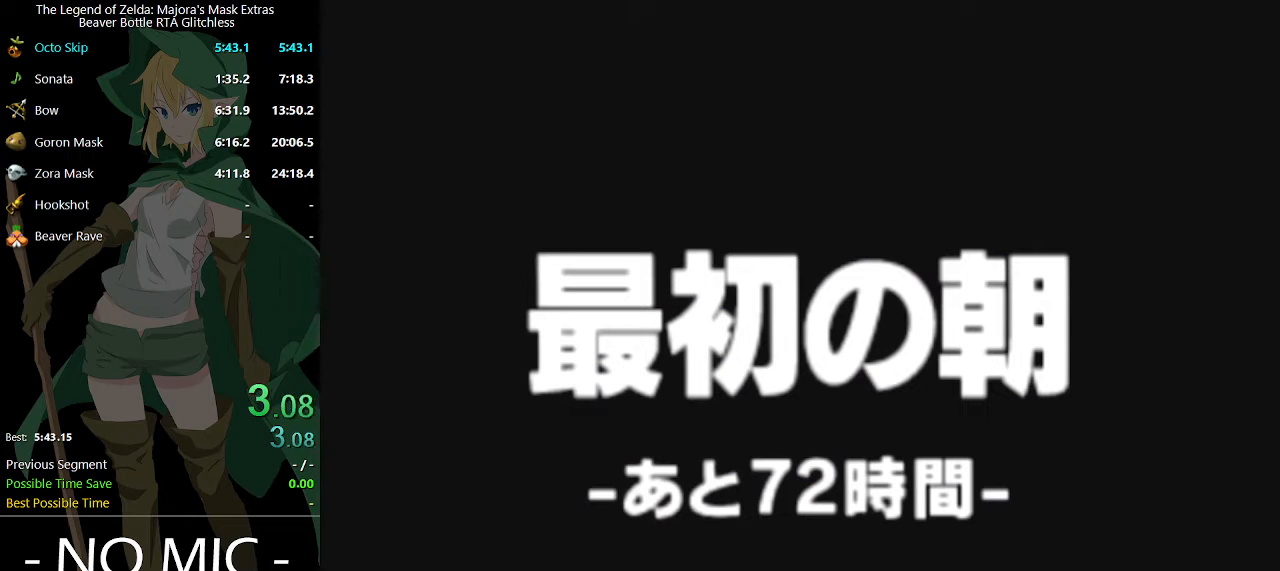
{"buttons": [], "left_stick": "center", "right_stick": "center", "events": []}
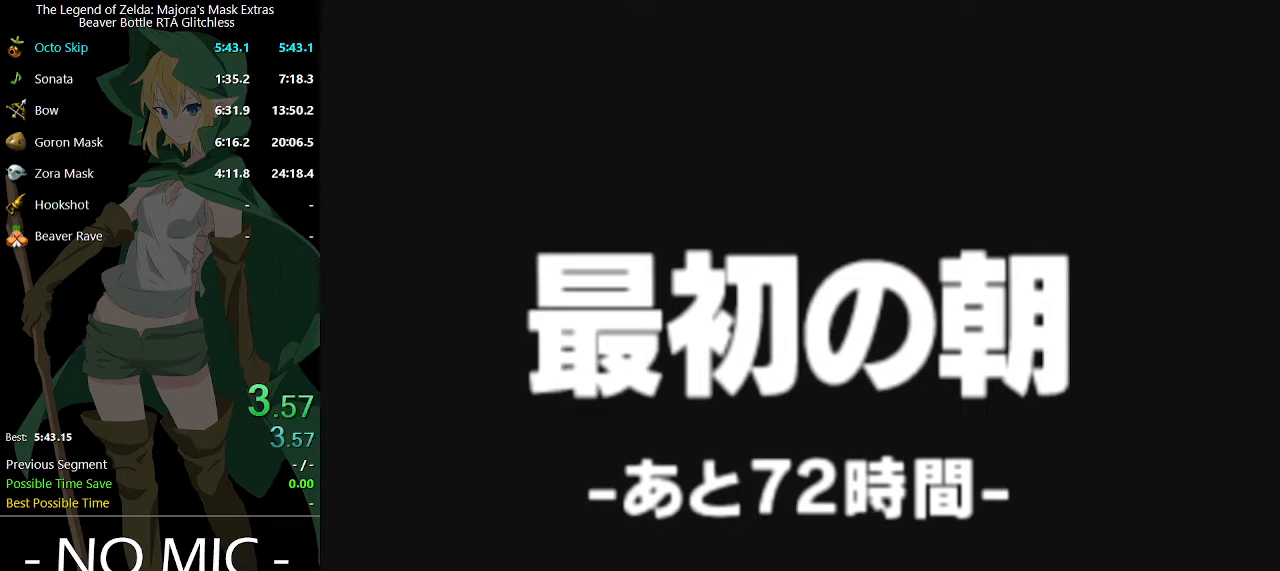
{"buttons": [], "left_stick": "center", "right_stick": "center", "events": []}
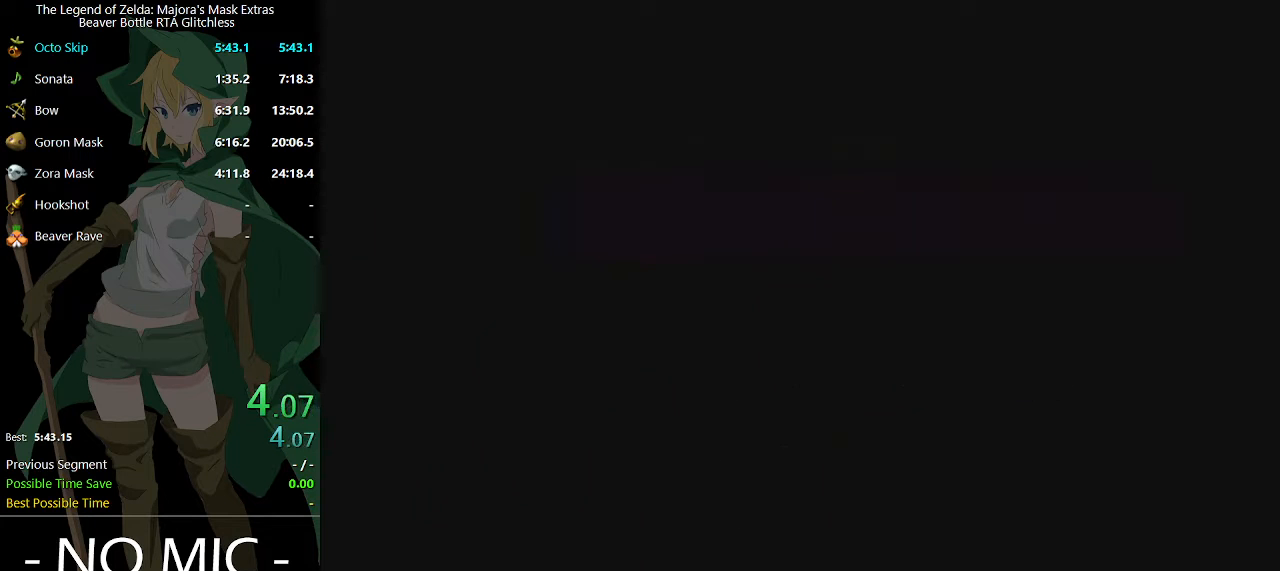
{"buttons": [], "left_stick": "center", "right_stick": "center", "events": []}
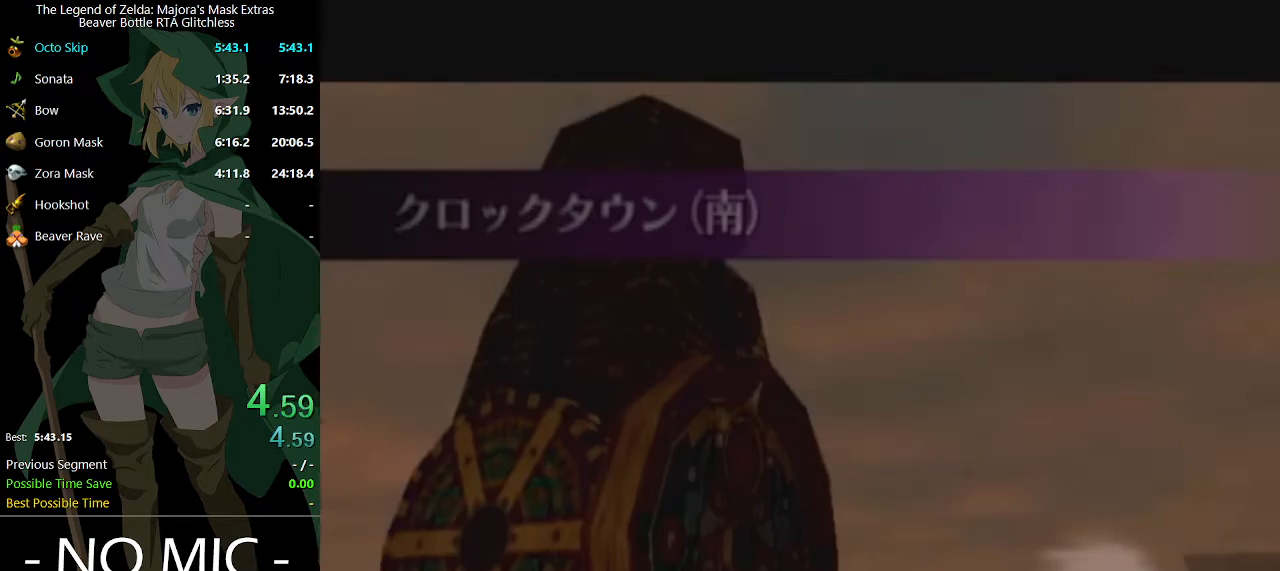
{"buttons": [], "left_stick": "center", "right_stick": "center", "events": []}
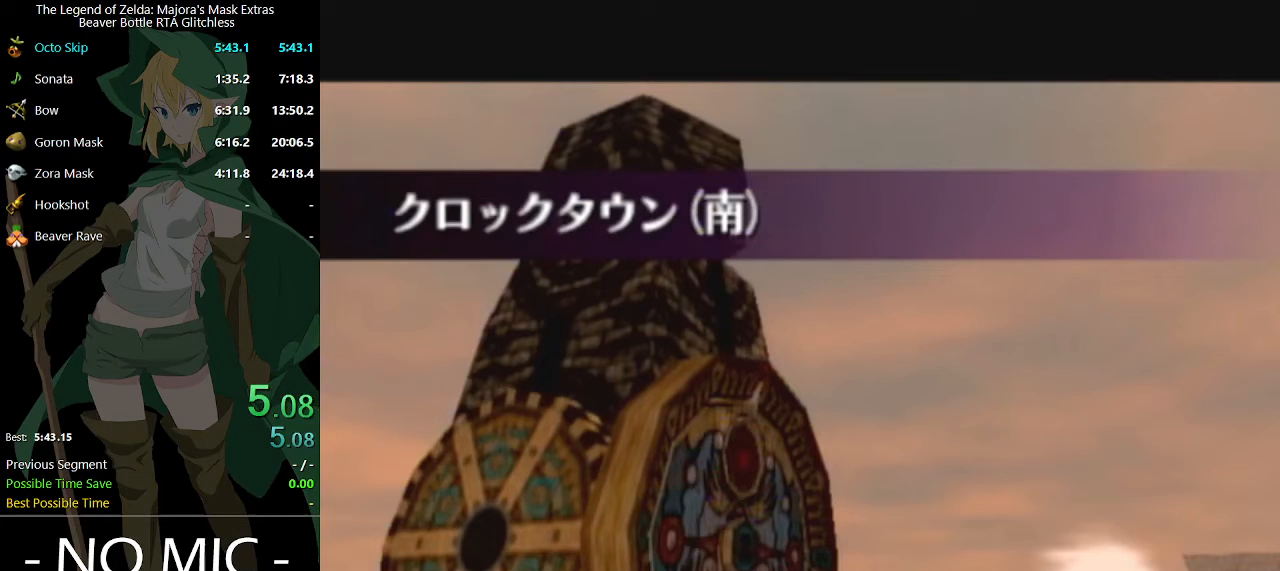
{"buttons": [], "left_stick": "up-right", "right_stick": "center", "events": [[300, "left_stick", "up-right"]]}
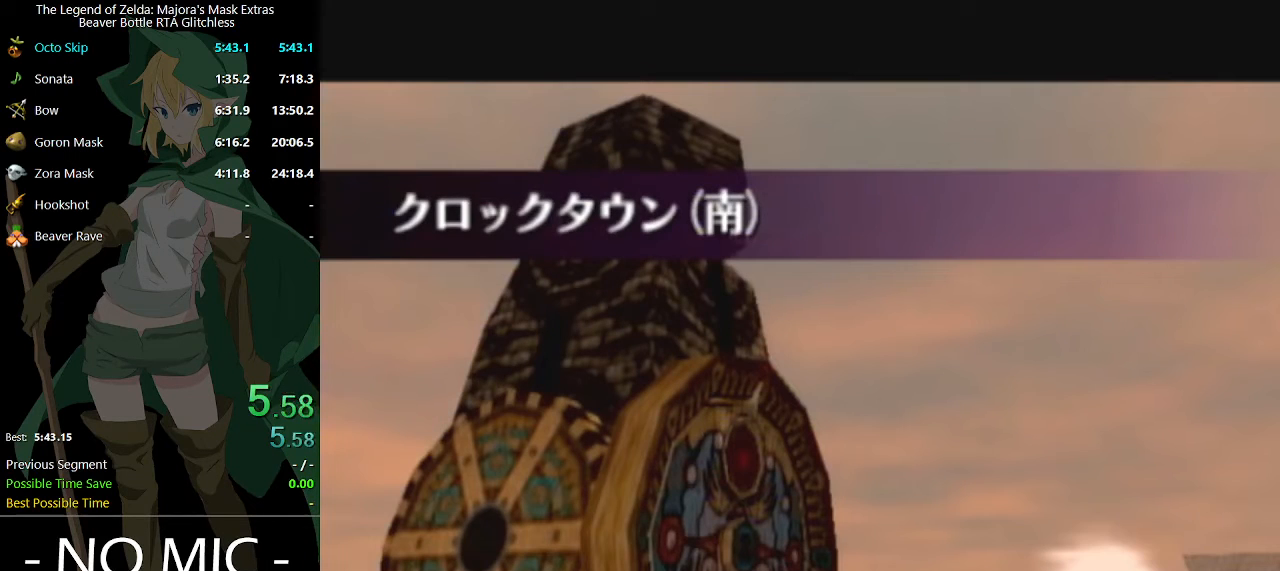
{"buttons": [], "left_stick": "up-right", "right_stick": "center", "events": []}
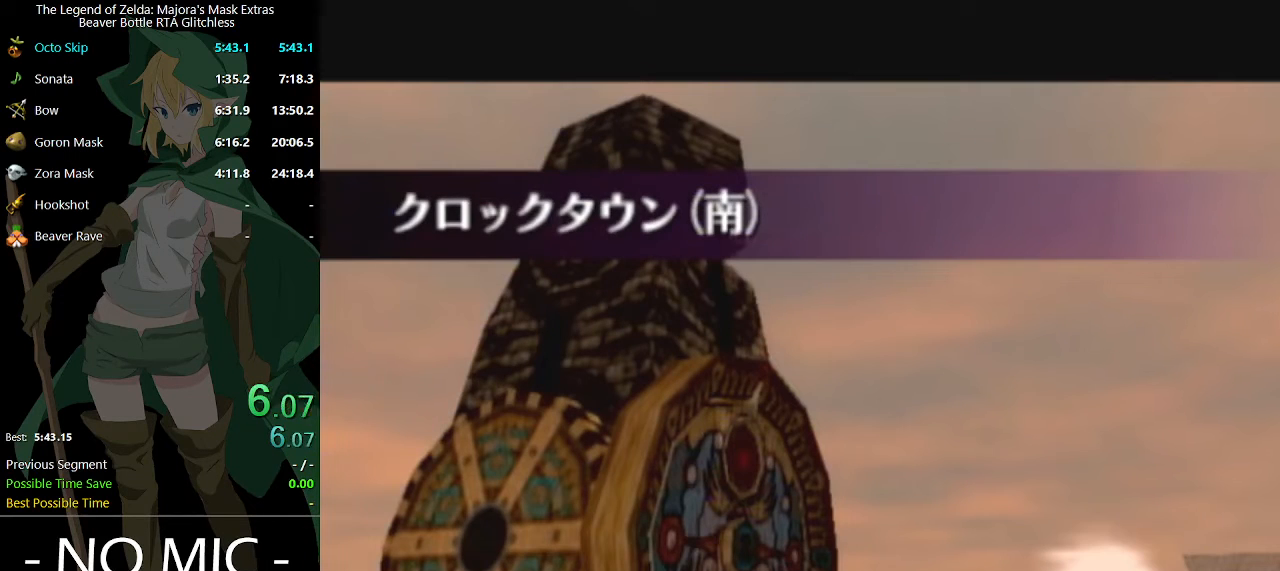
{"buttons": [], "left_stick": "up-right", "right_stick": "center", "events": []}
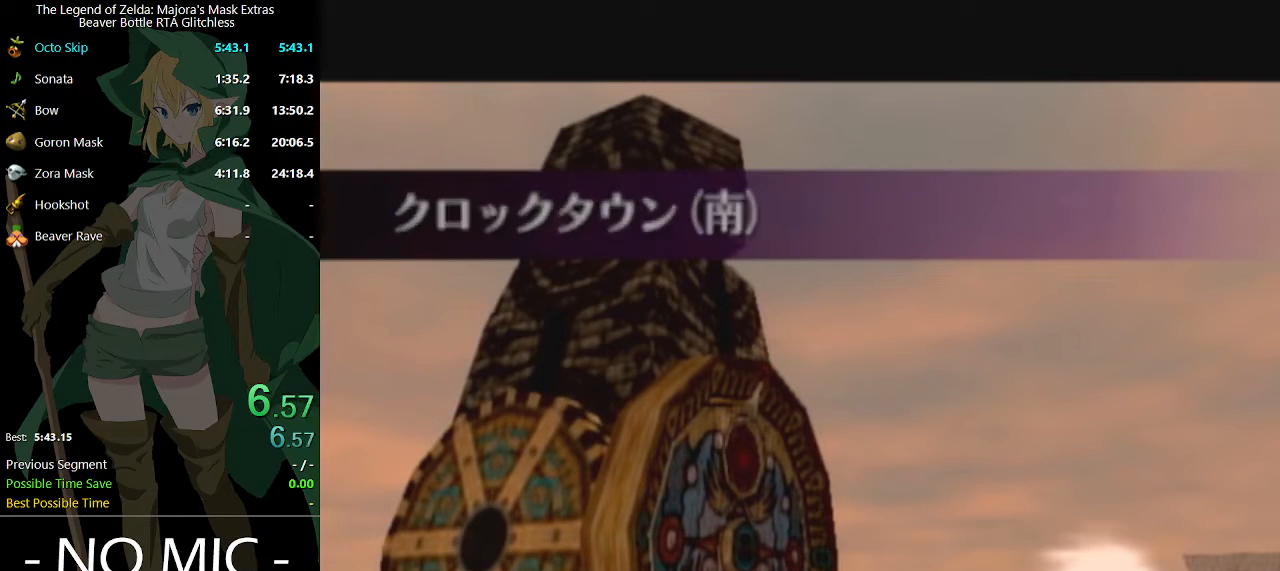
{"buttons": [], "left_stick": "up-right", "right_stick": "center", "events": []}
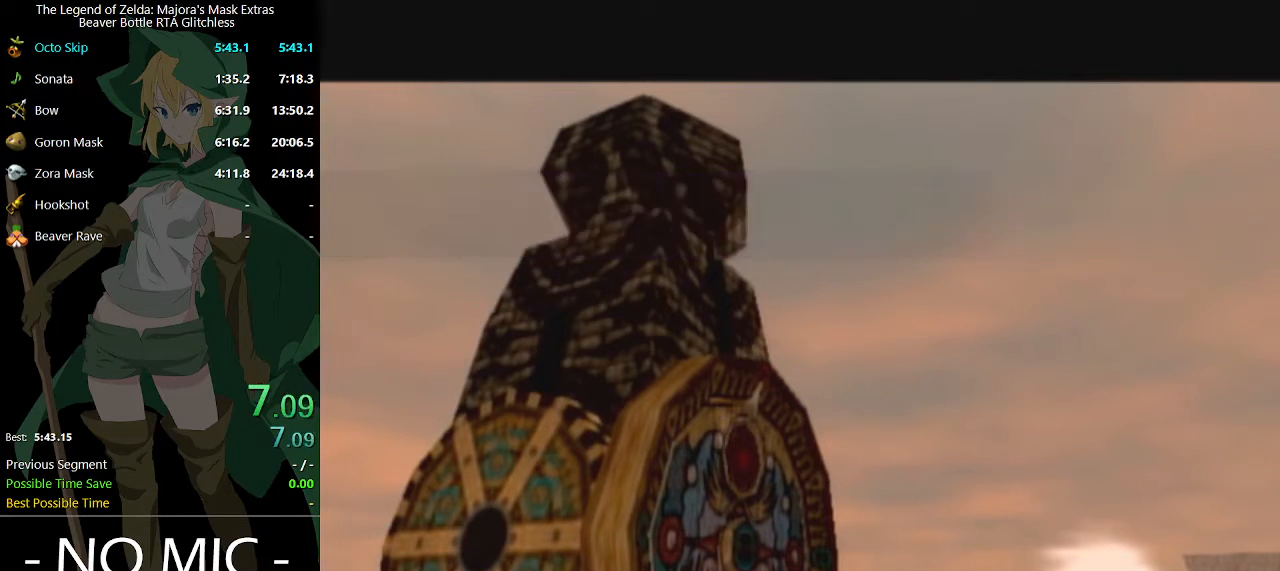
{"buttons": [], "left_stick": "up-right", "right_stick": "center", "events": []}
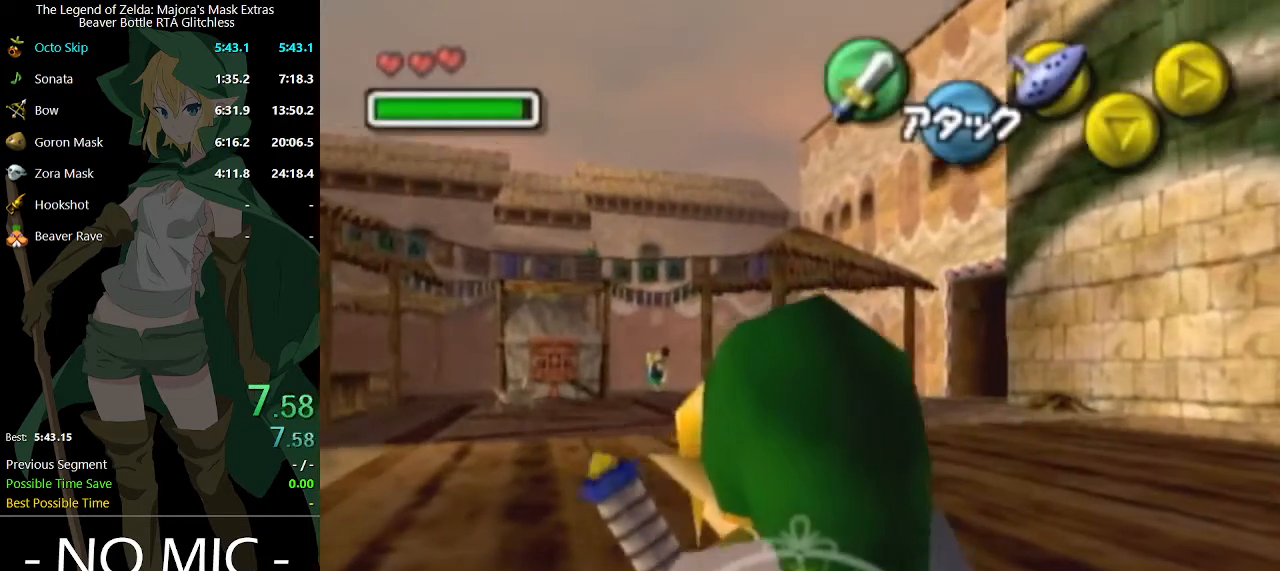
{"buttons": ["L1"], "left_stick": "up-right", "right_stick": "center", "events": [[400, "A", "down"], [400, "L1", "down"], [500, "A", "up"]]}
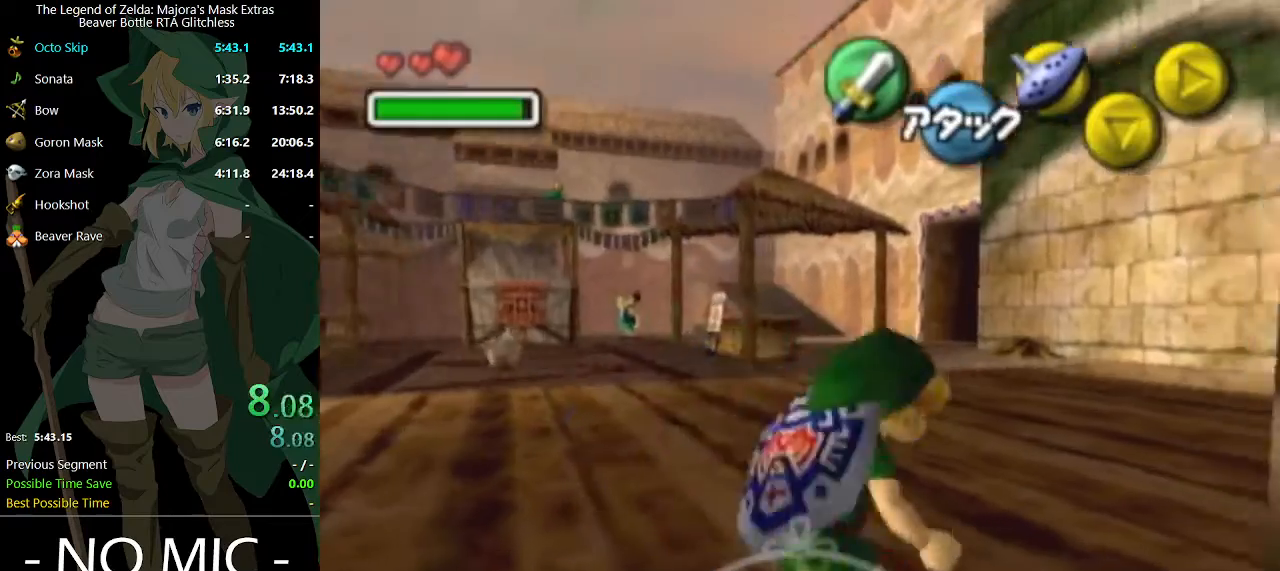
{"buttons": [], "left_stick": "up-right", "right_stick": "center", "events": [[33, "L1", "up"]]}
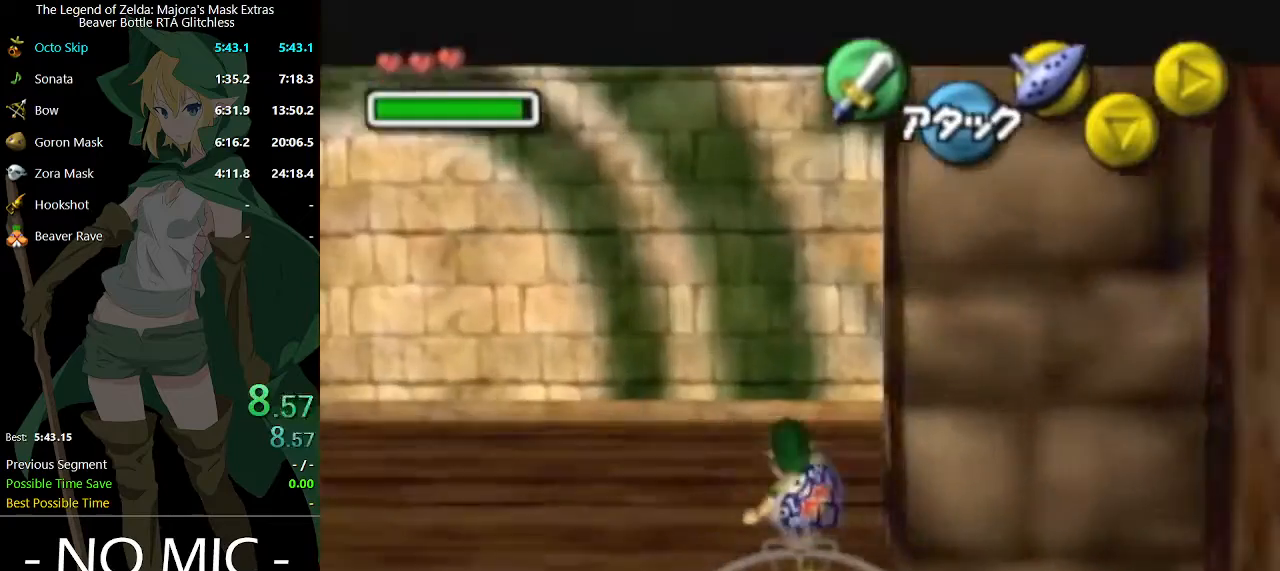
{"buttons": ["L1"], "left_stick": "up", "right_stick": "center", "events": [[267, "left_stick", "up"], [400, "L1", "down"]]}
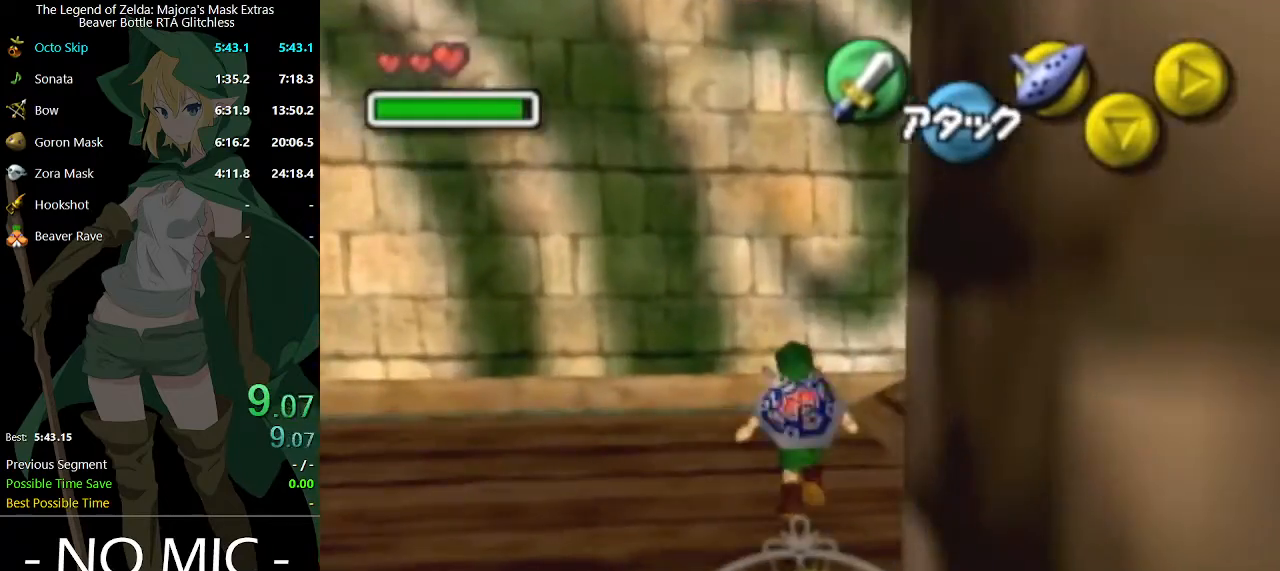
{"buttons": ["A", "L1"], "left_stick": "right", "right_stick": "center", "events": [[133, "A", "down"], [133, "left_stick", "right"], [233, "A", "up"], [433, "A", "down"]]}
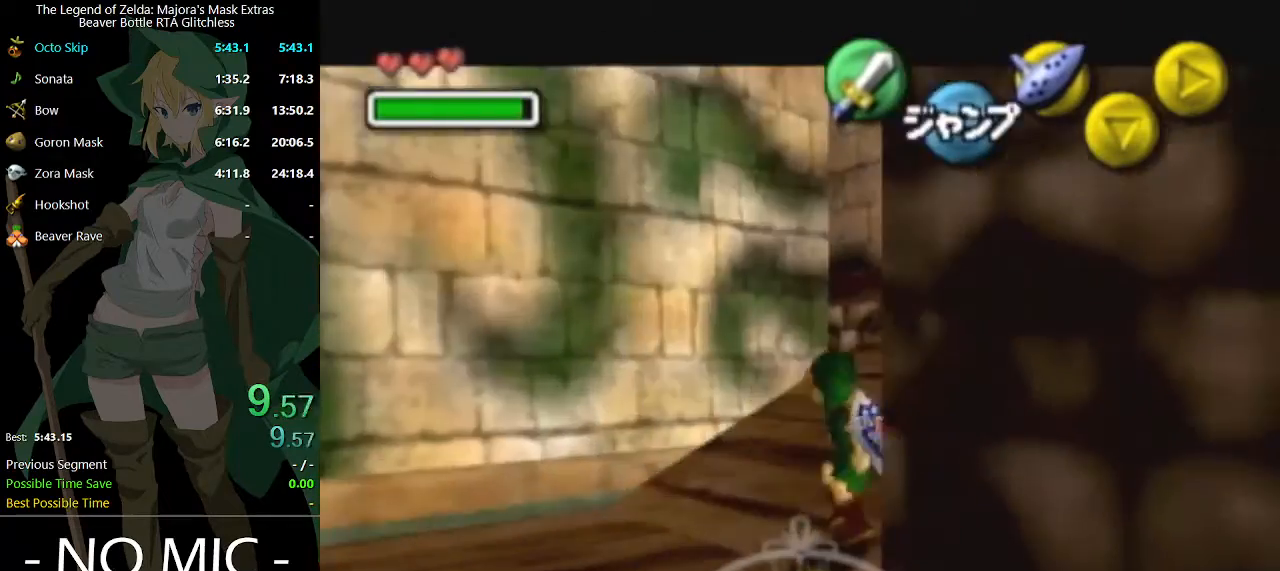
{"buttons": ["A", "L1"], "left_stick": "right", "right_stick": "center", "events": [[67, "A", "up"], [233, "A", "down"], [333, "A", "up"], [500, "A", "down"]]}
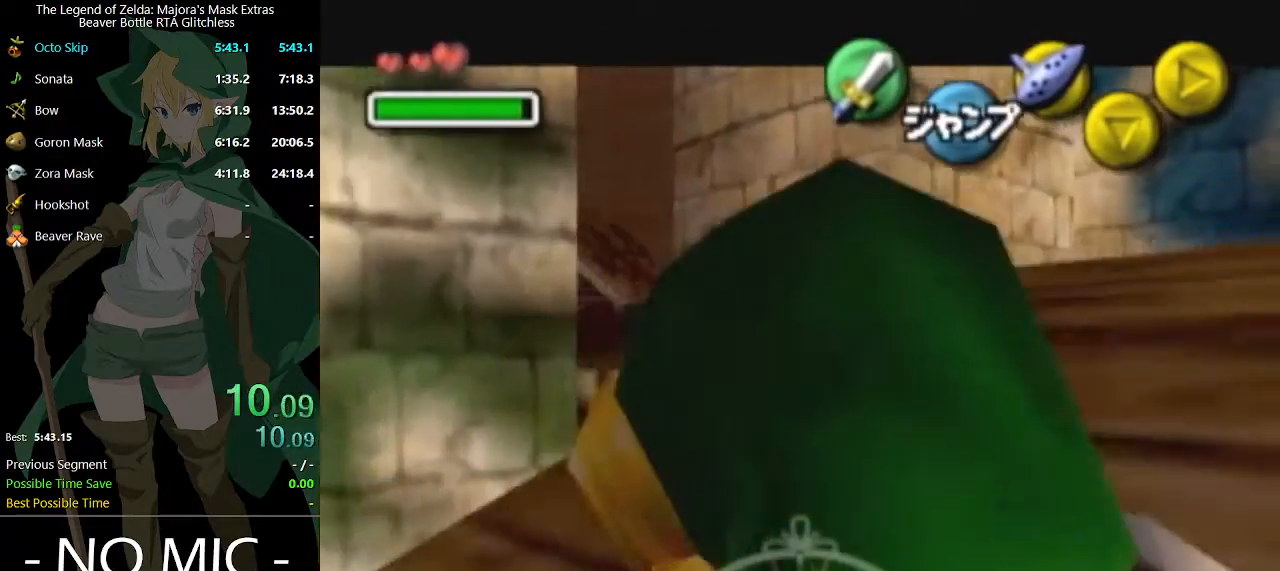
{"buttons": [], "left_stick": "up-right", "right_stick": "center", "events": [[100, "A", "up"], [267, "left_stick", "up-right"], [333, "L1", "up"], [433, "B", "down"], [500, "B", "up"]]}